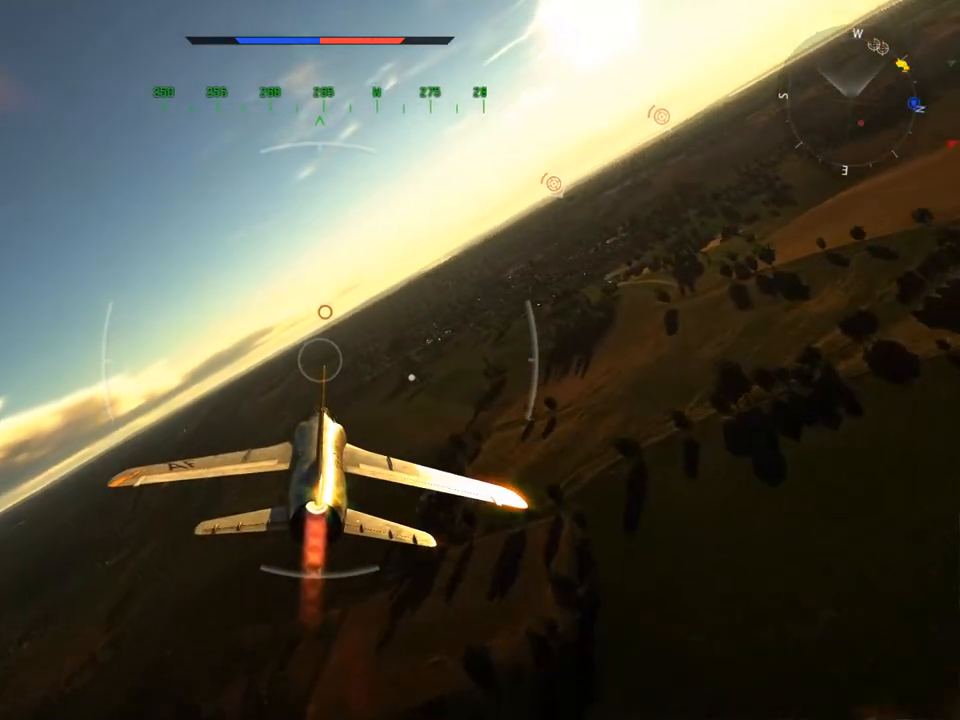
Gameplay with keyboard and mouse; each line is a JSON object with the keys and mouse buttons held at the frame after it. "events" lists presses ("down") and releases ("up") of "1", "2", "3", "4", "5", "a", "alt", "c", "caps_lock", "ctrl", "d", "e", "f", "g", "q", "r", "s", "shift", "space", "t", "tab", "v", "w", "x", "z", "mouse_left", "mouse_wheel" and "mouse_right" between this image and that frame as [ms after this image, input, new state], when the widget could be followed in between. "mouse_left", "mouse_wheel", "mouse_right" = the "left", "wheel", "right" buttons of the "mouse" list. No other keys are recorded. "wheel" means that the mouse wheel is clicked or scrolled. "mouse_move" is the direction in which the mouse moves at that frame (one of eight, or "still"), when it could be read.
{"keys": ["c"], "mouse": [], "mouse_move": "still", "events": [[184, "c", "down"]]}
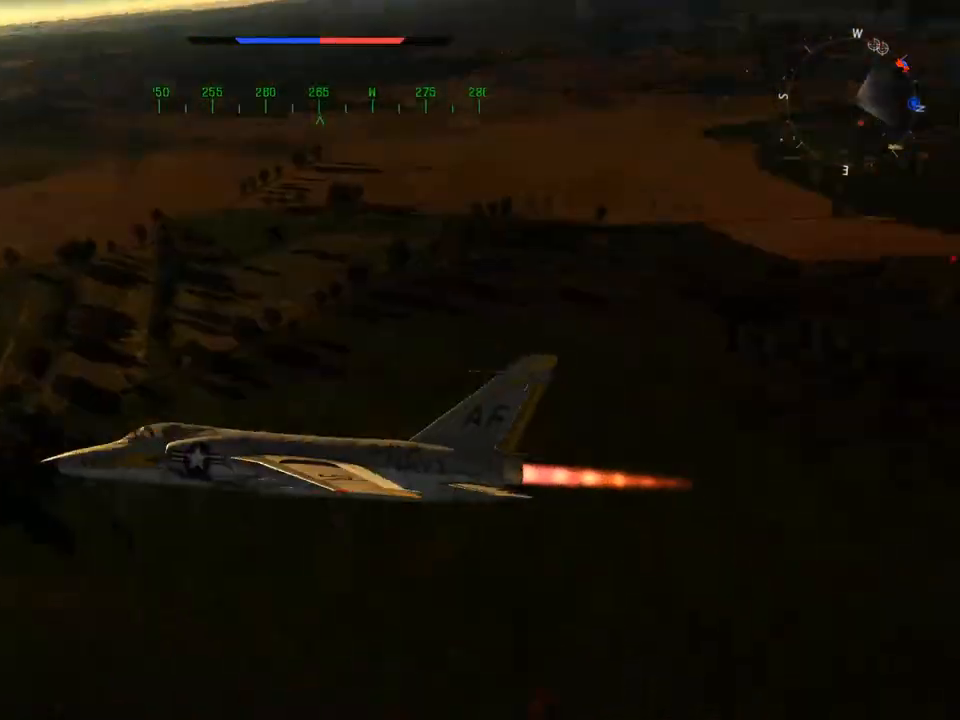
{"keys": ["c"], "mouse": [], "mouse_move": "still", "events": []}
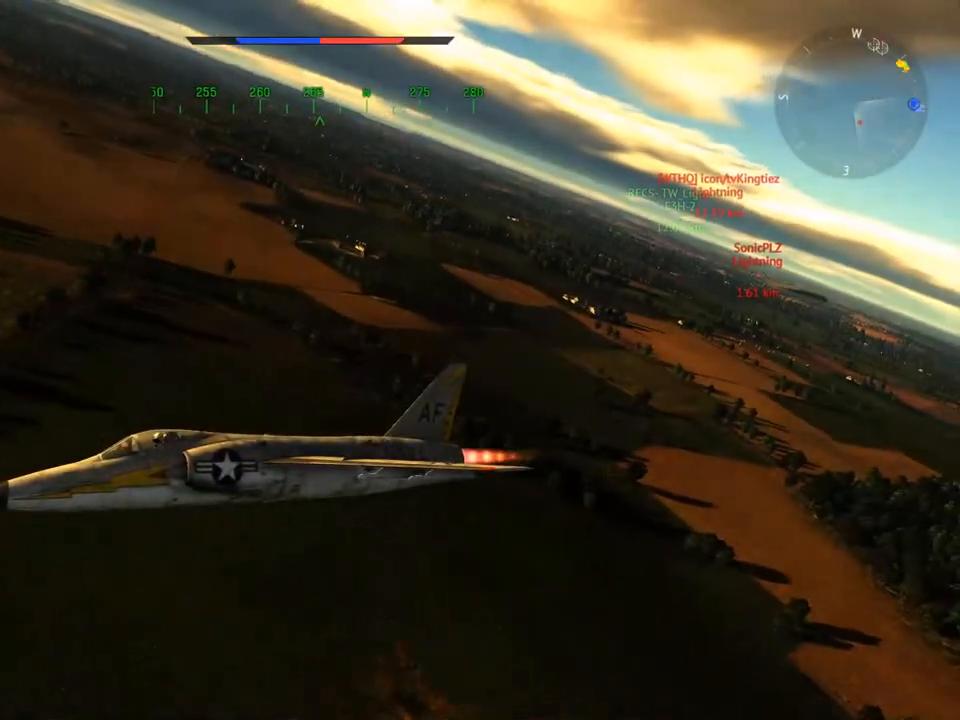
{"keys": ["c"], "mouse": [], "mouse_move": "still", "events": []}
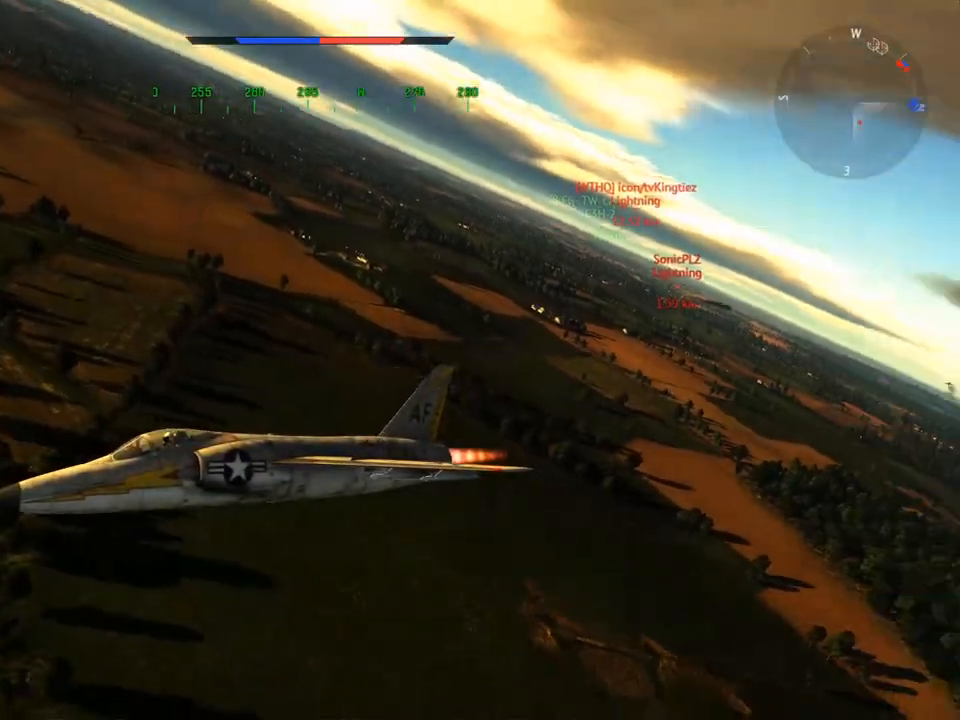
{"keys": ["c"], "mouse": [], "mouse_move": "still", "events": []}
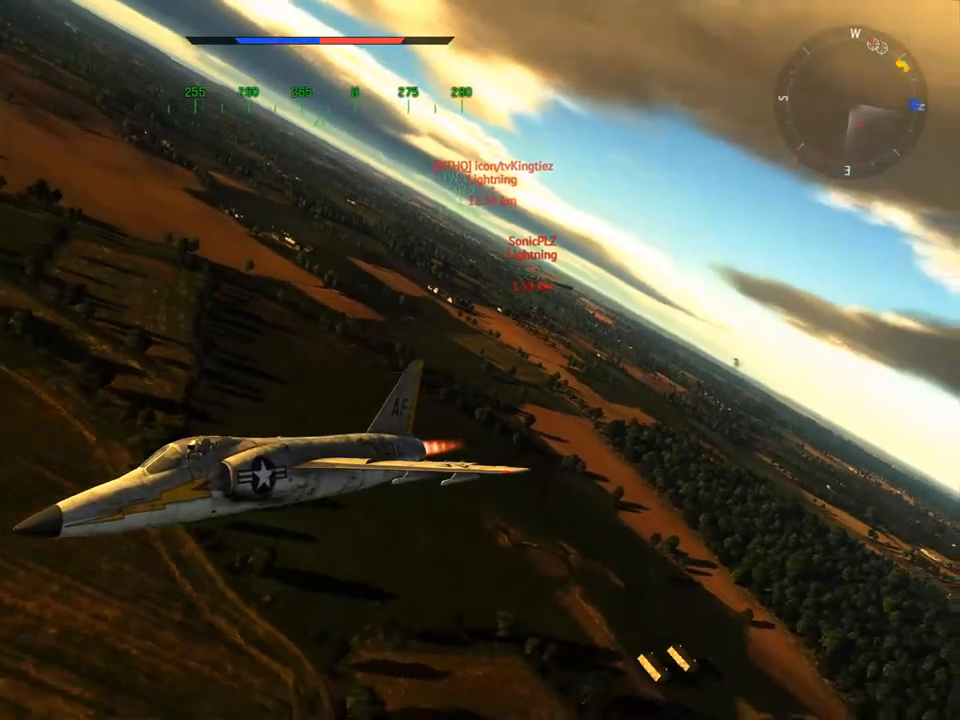
{"keys": ["c"], "mouse": [], "mouse_move": "still", "events": []}
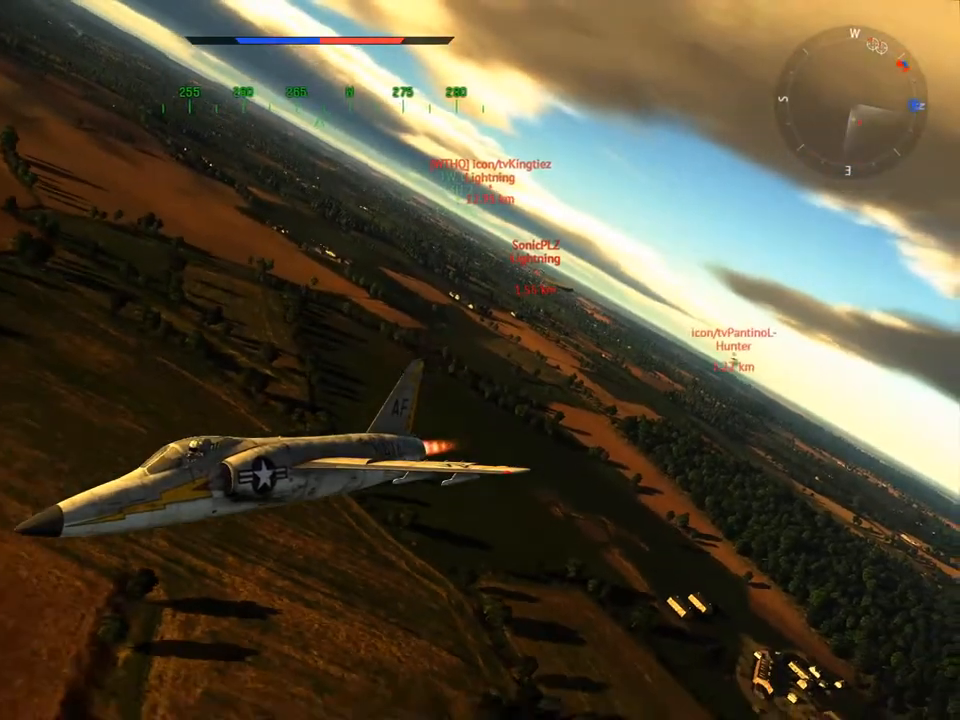
{"keys": [], "mouse": [], "mouse_move": "still", "events": [[200, "c", "up"]]}